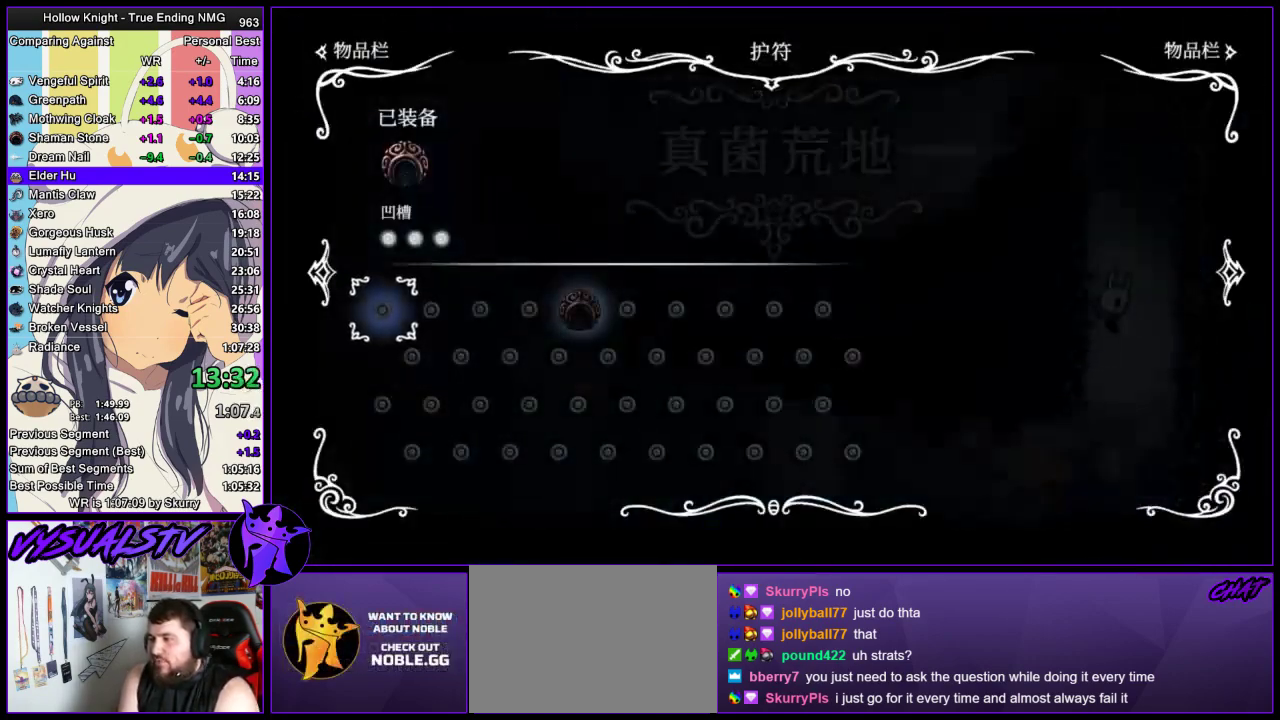
Gameplay with a controller (PlayStation layout); each line is a JSON object with the inputs held at the frame after it. "events" lists button and stick changes between this image and that frame as [ms after this image, input, new state], when the widget could be followed in between.
{"buttons": [], "left_stick": "left", "right_stick": "center", "events": [[333, "left_stick", "left"]]}
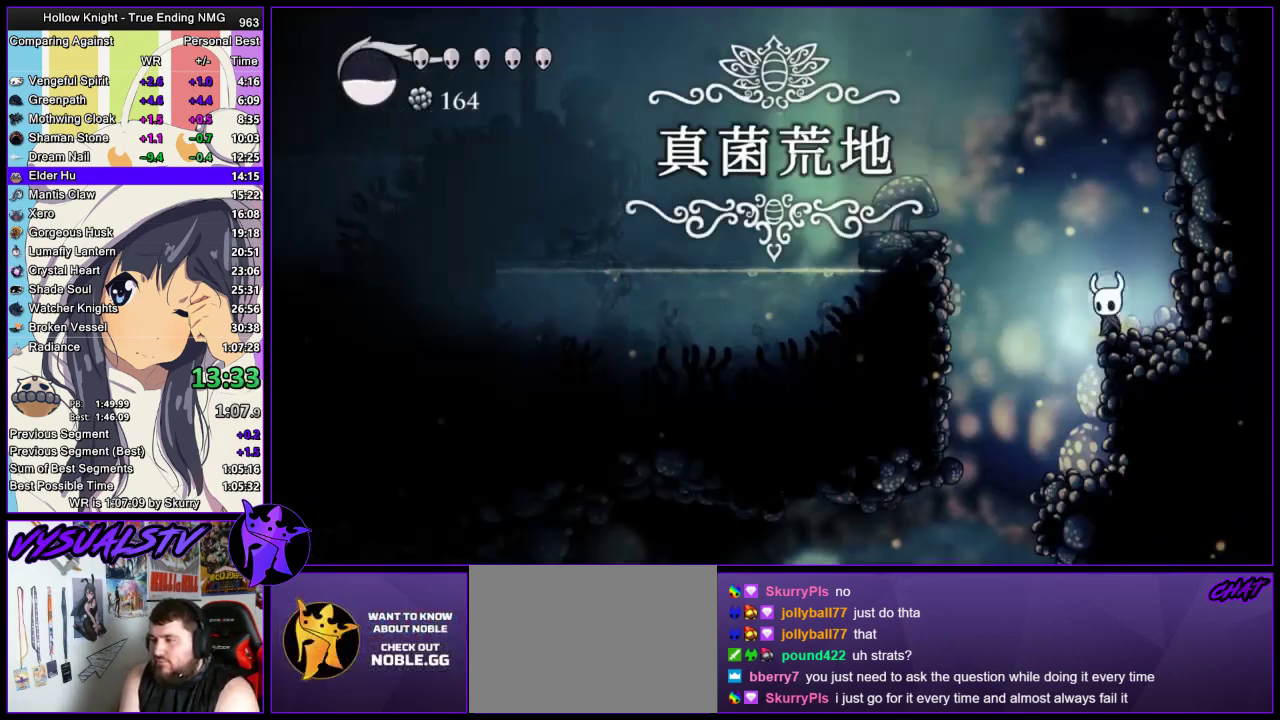
{"buttons": [], "left_stick": "left", "right_stick": "center", "events": []}
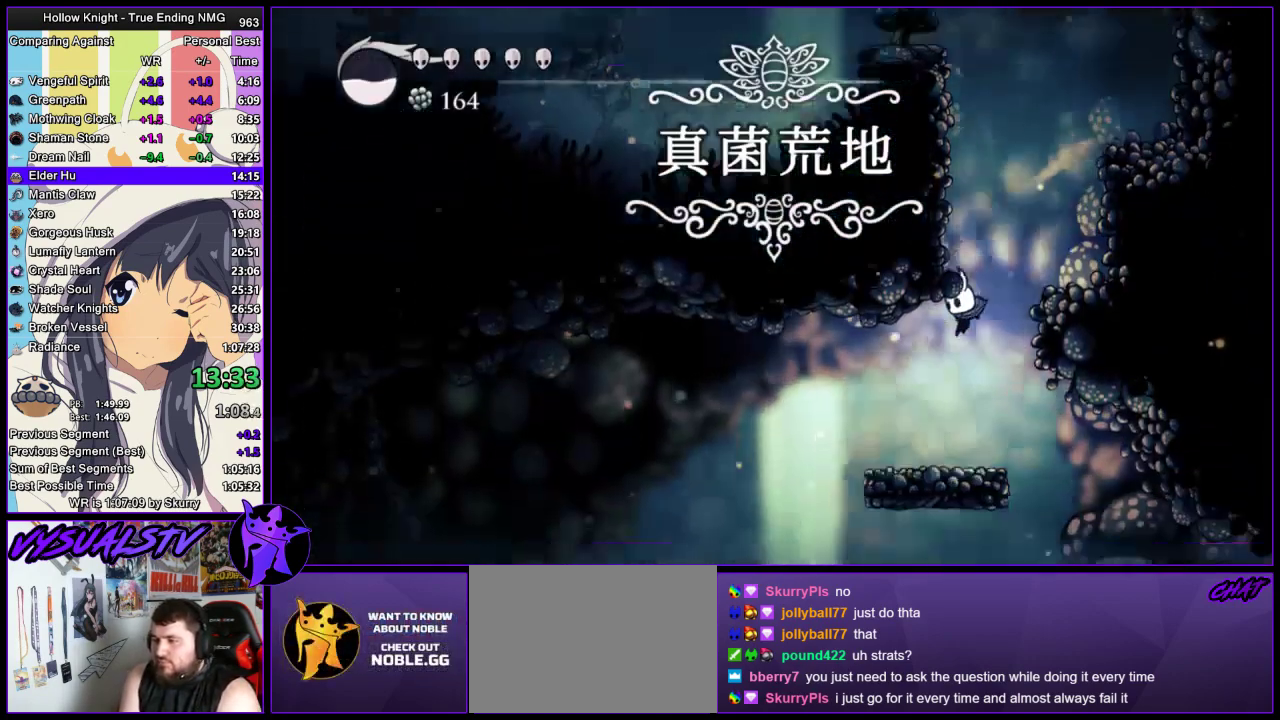
{"buttons": ["R2"], "left_stick": "left", "right_stick": "center", "events": [[400, "R2", "down"]]}
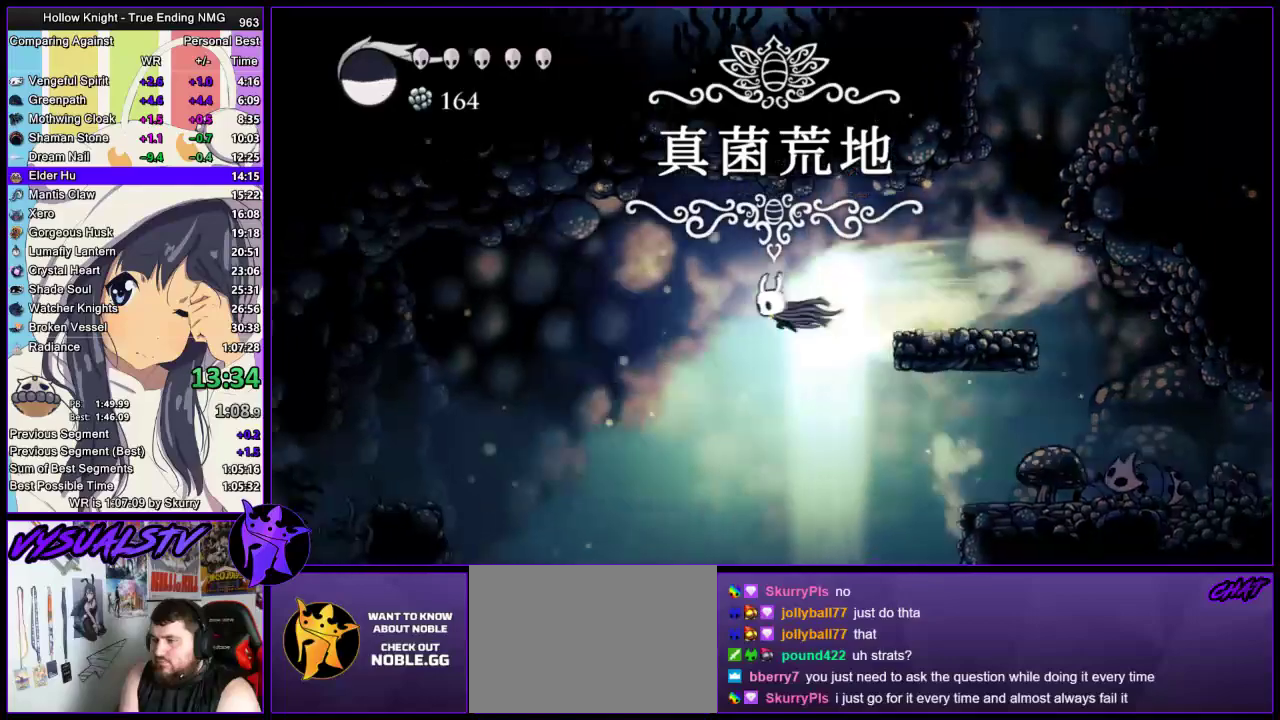
{"buttons": [], "left_stick": "left", "right_stick": "center", "events": [[100, "R2", "up"]]}
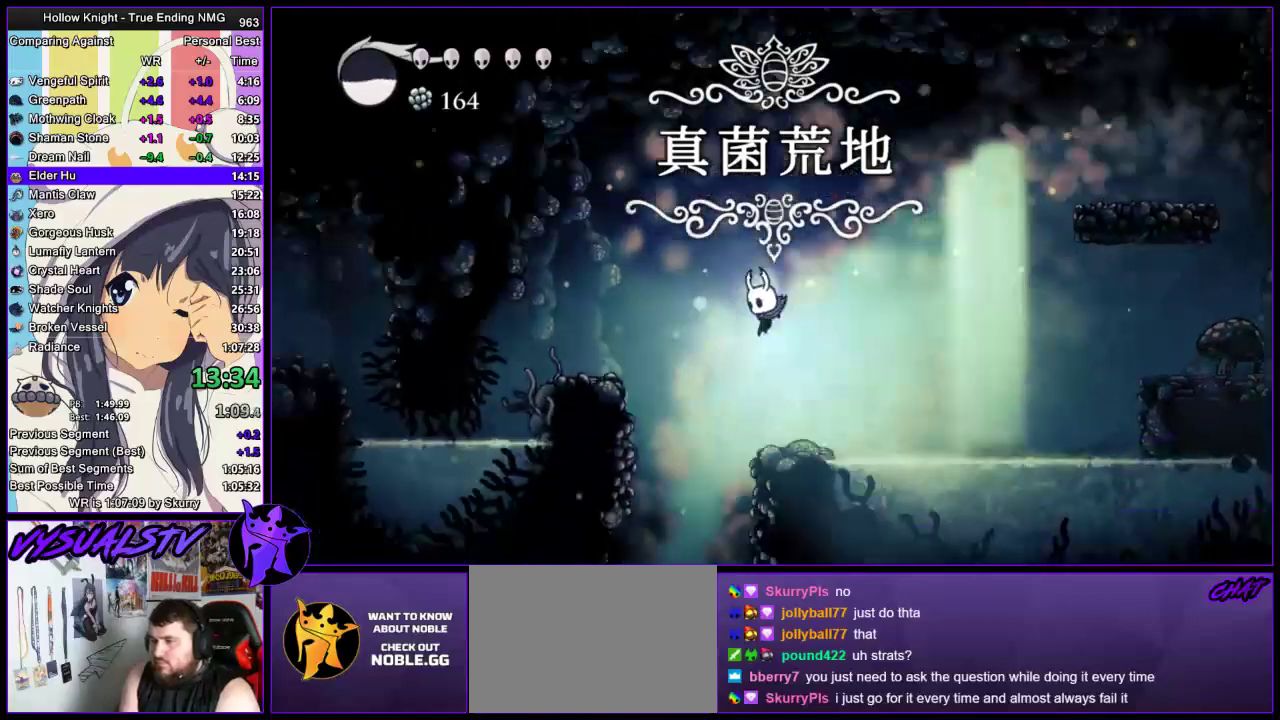
{"buttons": [], "left_stick": "center", "right_stick": "center", "events": [[500, "left_stick", "center"]]}
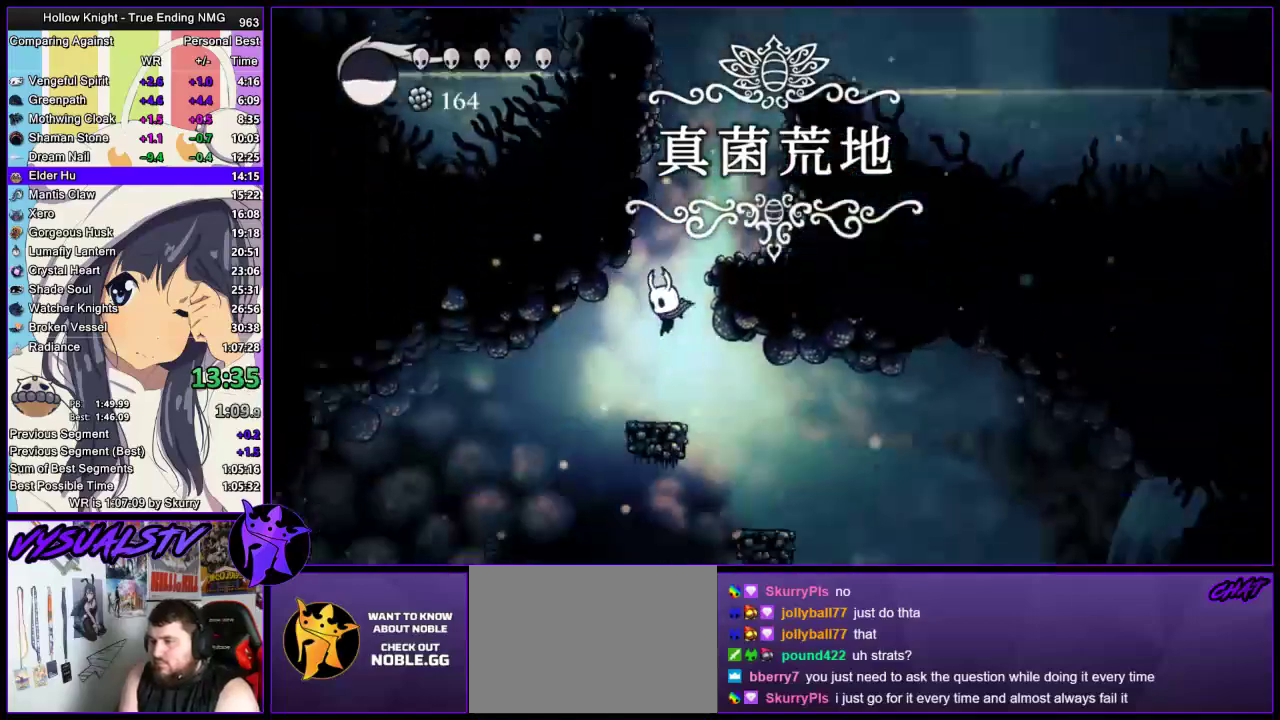
{"buttons": [], "left_stick": "left", "right_stick": "center", "events": [[167, "left_stick", "right"], [367, "left_stick", "left"]]}
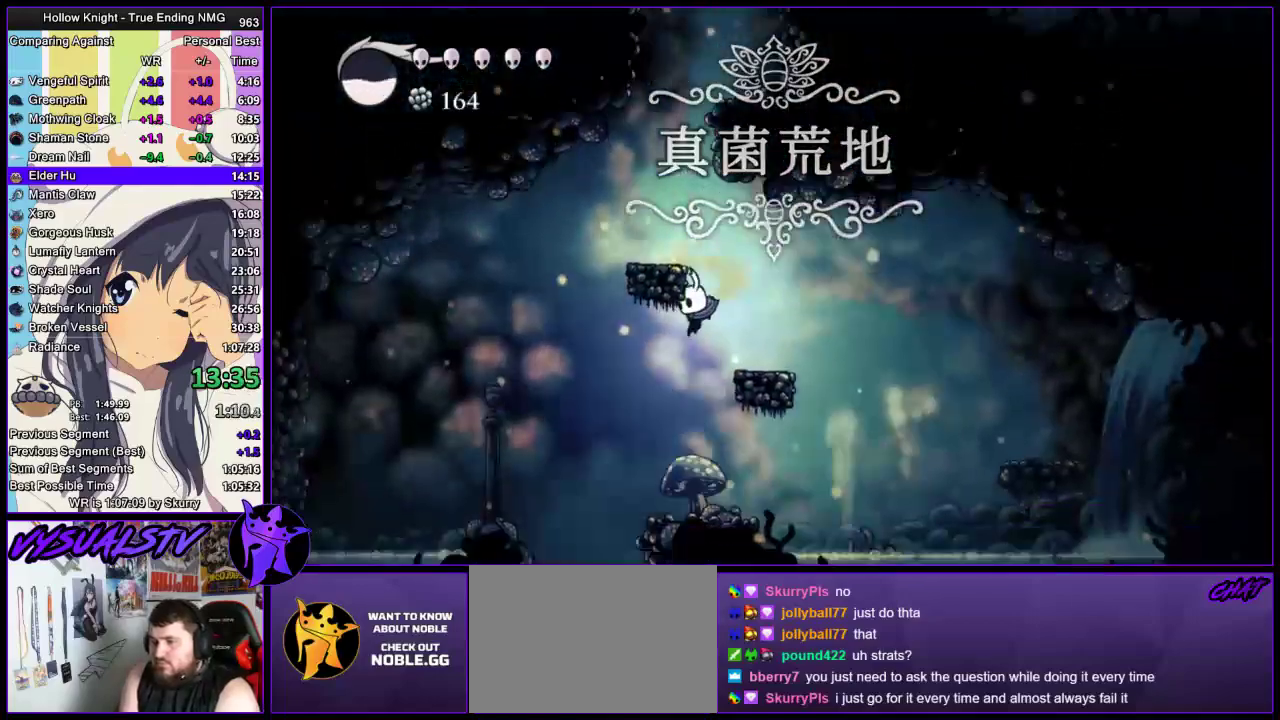
{"buttons": [], "left_stick": "right", "right_stick": "center", "events": [[333, "left_stick", "right"]]}
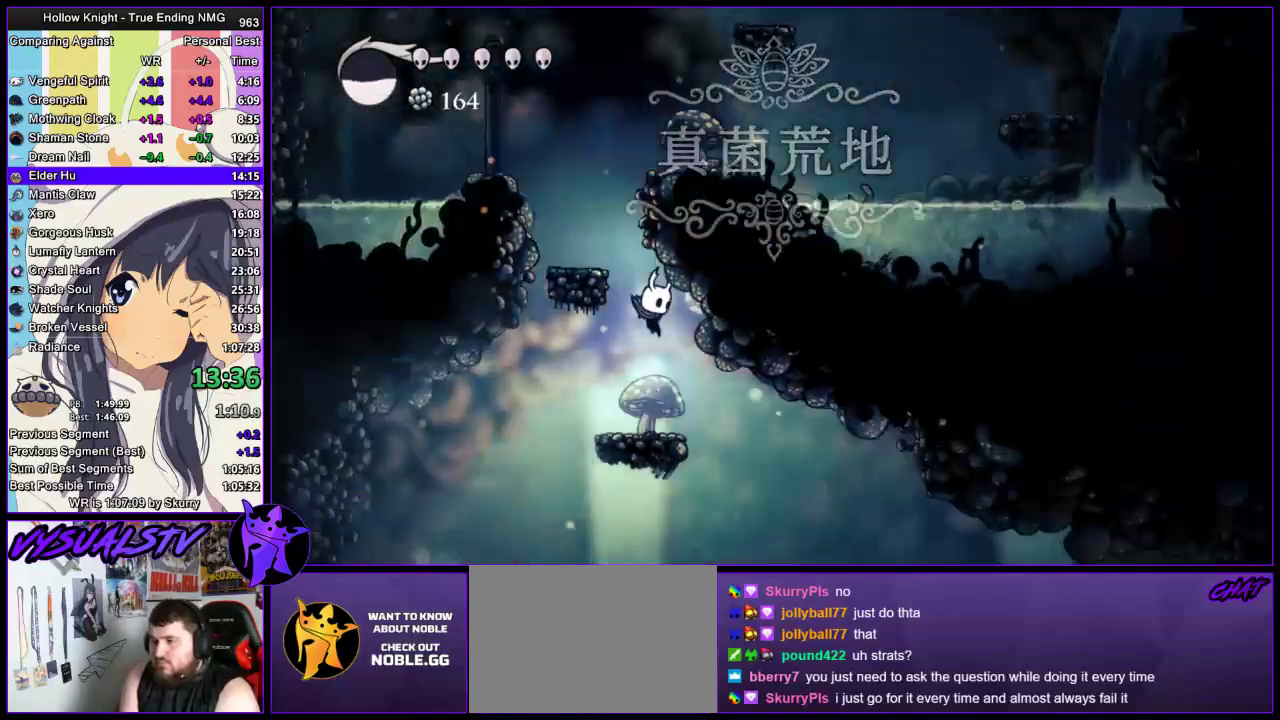
{"buttons": [], "left_stick": "right", "right_stick": "center", "events": [[267, "R2", "down"], [433, "R2", "up"]]}
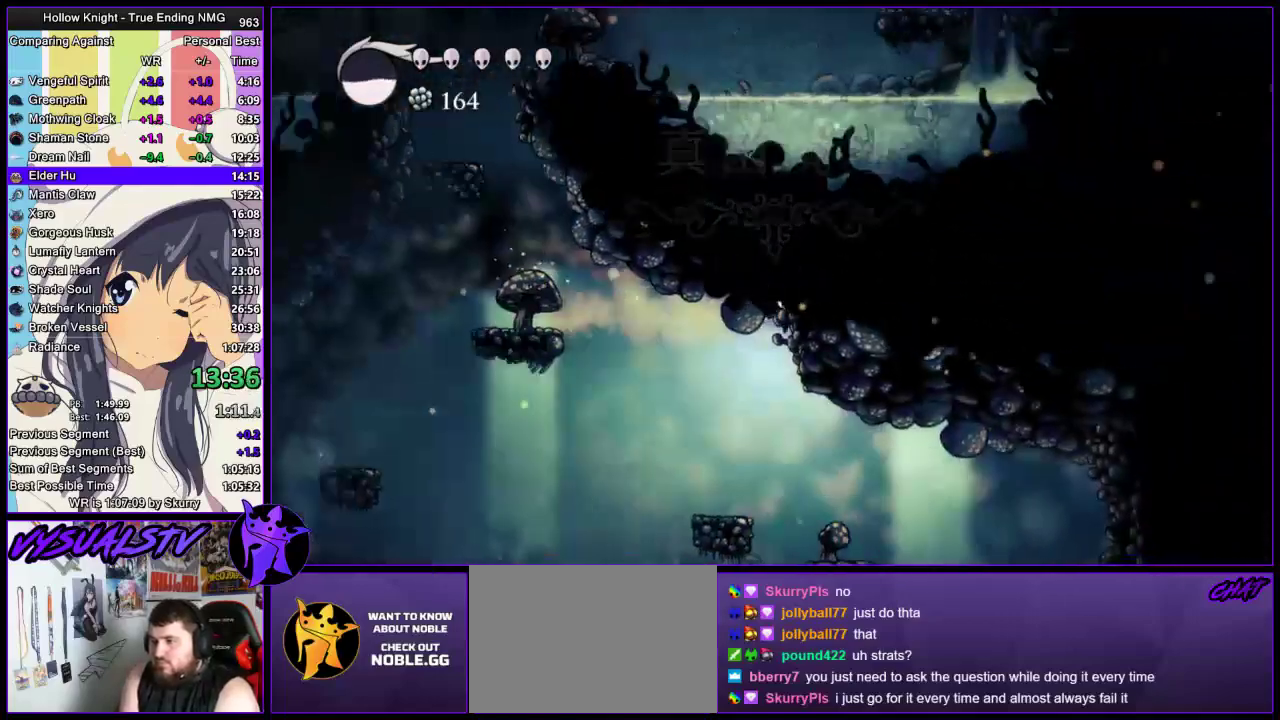
{"buttons": [], "left_stick": "right", "right_stick": "center", "events": []}
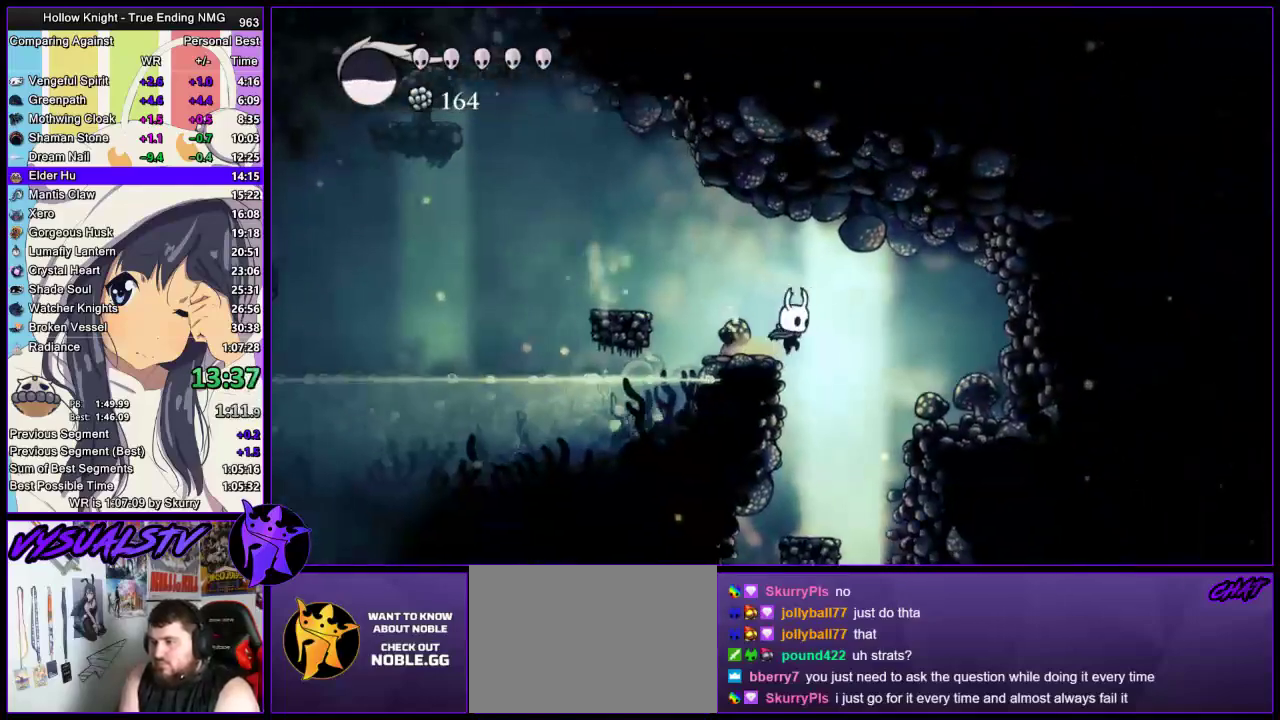
{"buttons": [], "left_stick": "right", "right_stick": "center", "events": []}
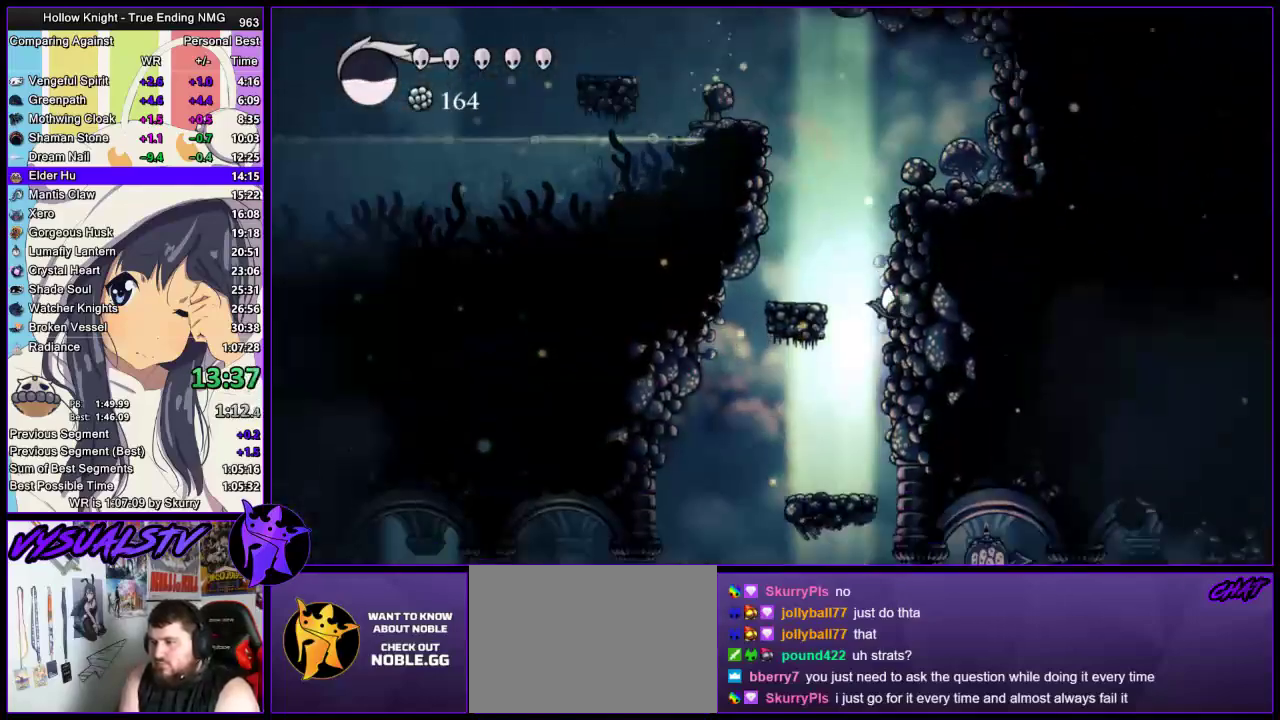
{"buttons": [], "left_stick": "right", "right_stick": "center", "events": [[400, "R2", "down"], [500, "R2", "up"]]}
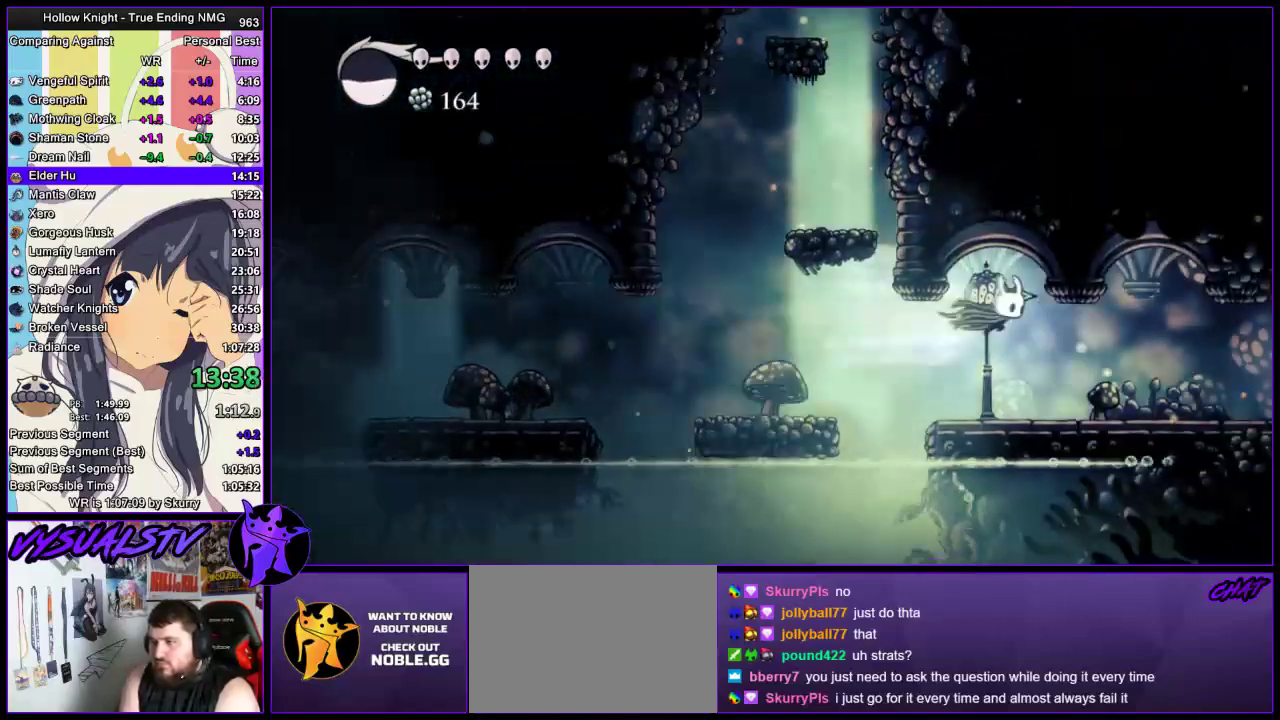
{"buttons": ["R2"], "left_stick": "right", "right_stick": "center", "events": [[33, "R2", "down"], [133, "R2", "up"], [167, "R2", "down"], [267, "R2", "up"], [333, "R2", "down"], [400, "R2", "up"], [433, "R2", "down"]]}
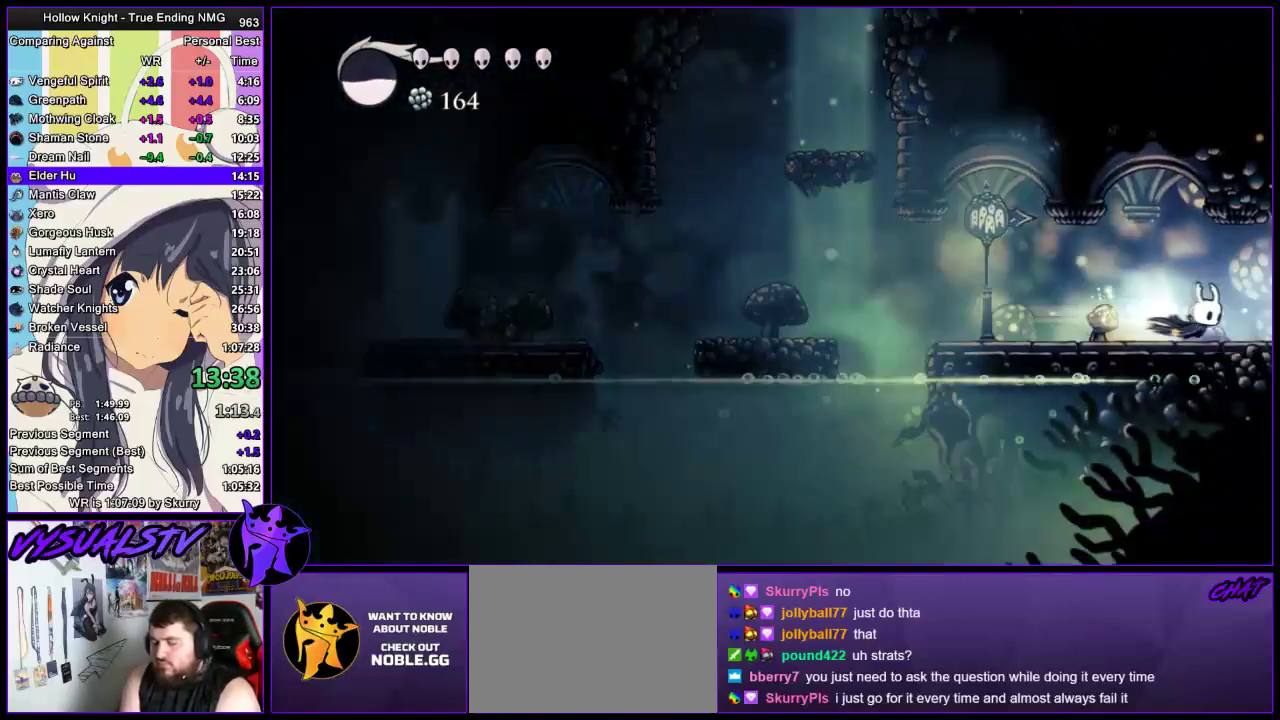
{"buttons": [], "left_stick": "right", "right_stick": "center", "events": [[200, "R2", "up"]]}
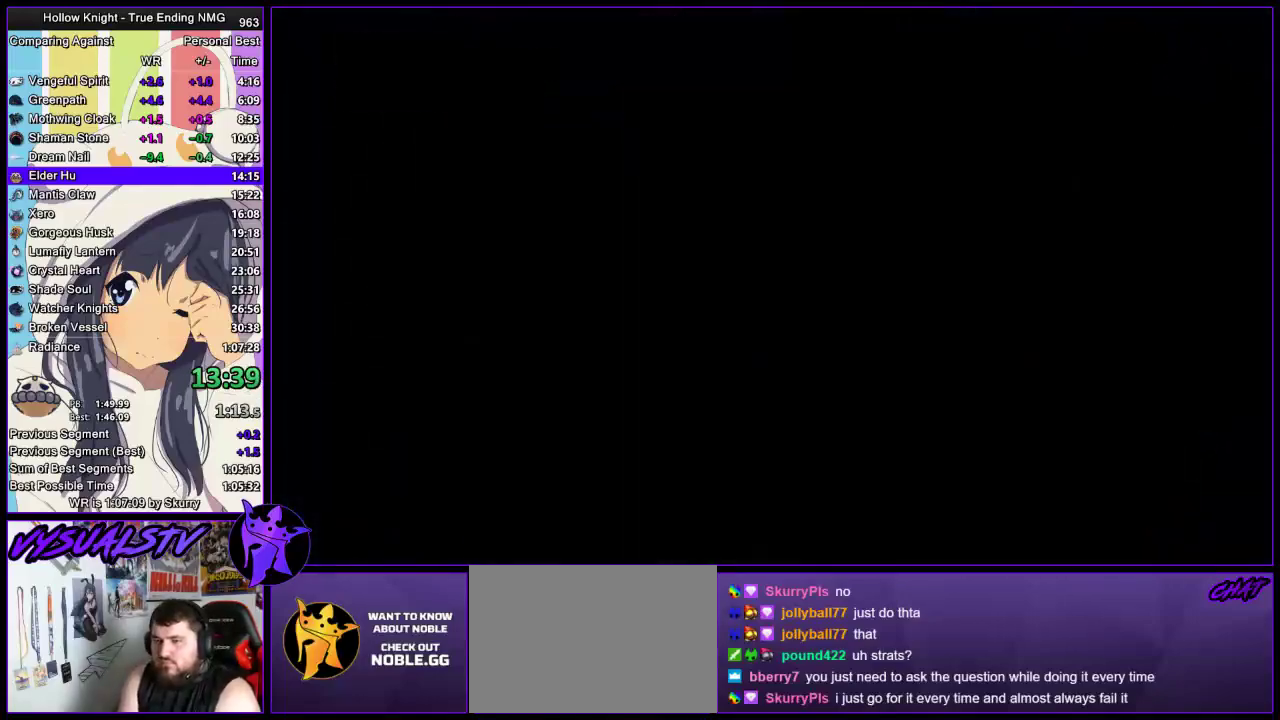
{"buttons": [], "left_stick": "right", "right_stick": "center", "events": [[67, "left_stick", "center"], [433, "left_stick", "right"]]}
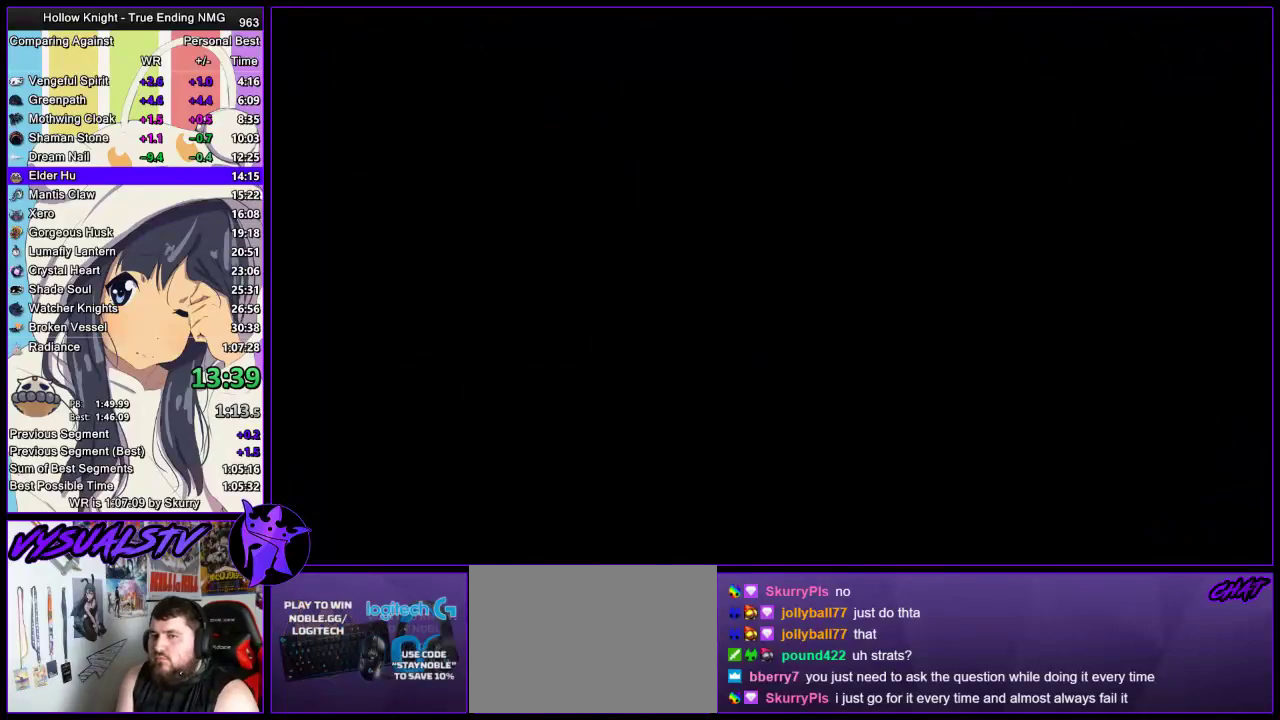
{"buttons": [], "left_stick": "right", "right_stick": "center"}
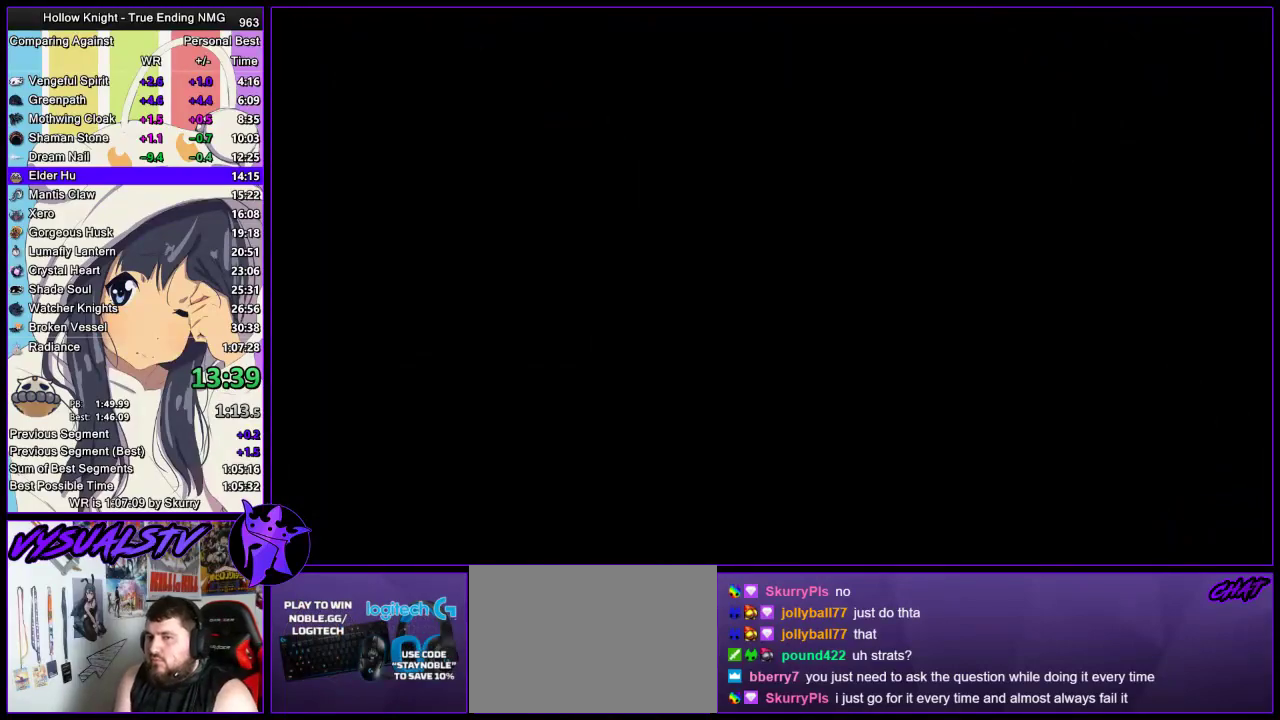
{"buttons": [], "left_stick": "right", "right_stick": "center"}
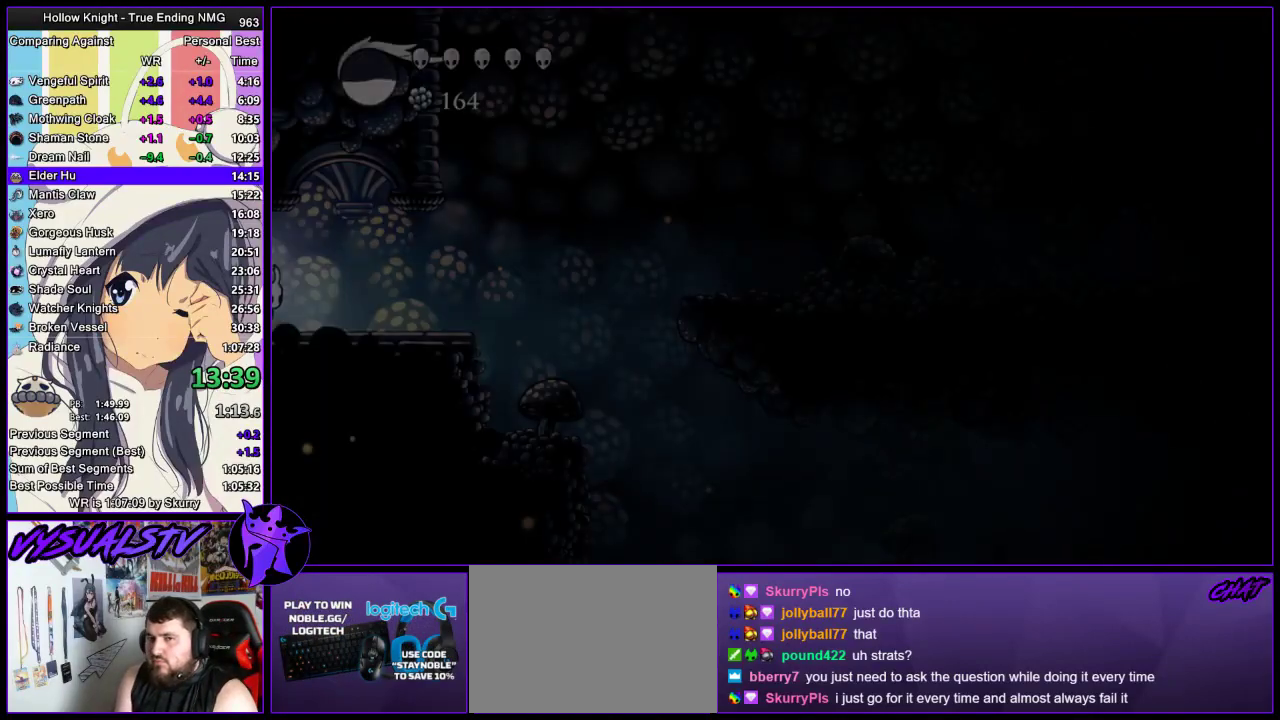
{"buttons": [], "left_stick": "right", "right_stick": "center"}
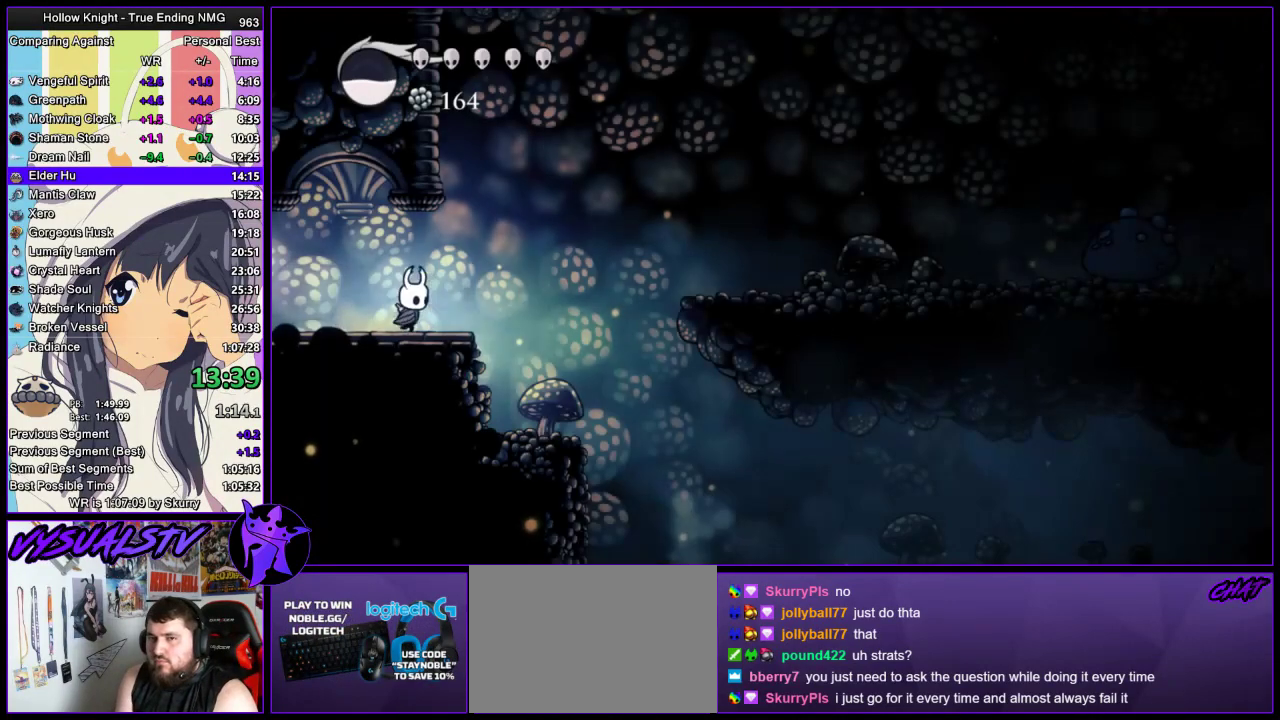
{"buttons": [], "left_stick": "right", "right_stick": "center", "events": [[33, "CROSS", "down"], [233, "R2", "down"], [267, "CROSS", "up"], [333, "R2", "up"], [367, "R2", "down"], [467, "R2", "up"]]}
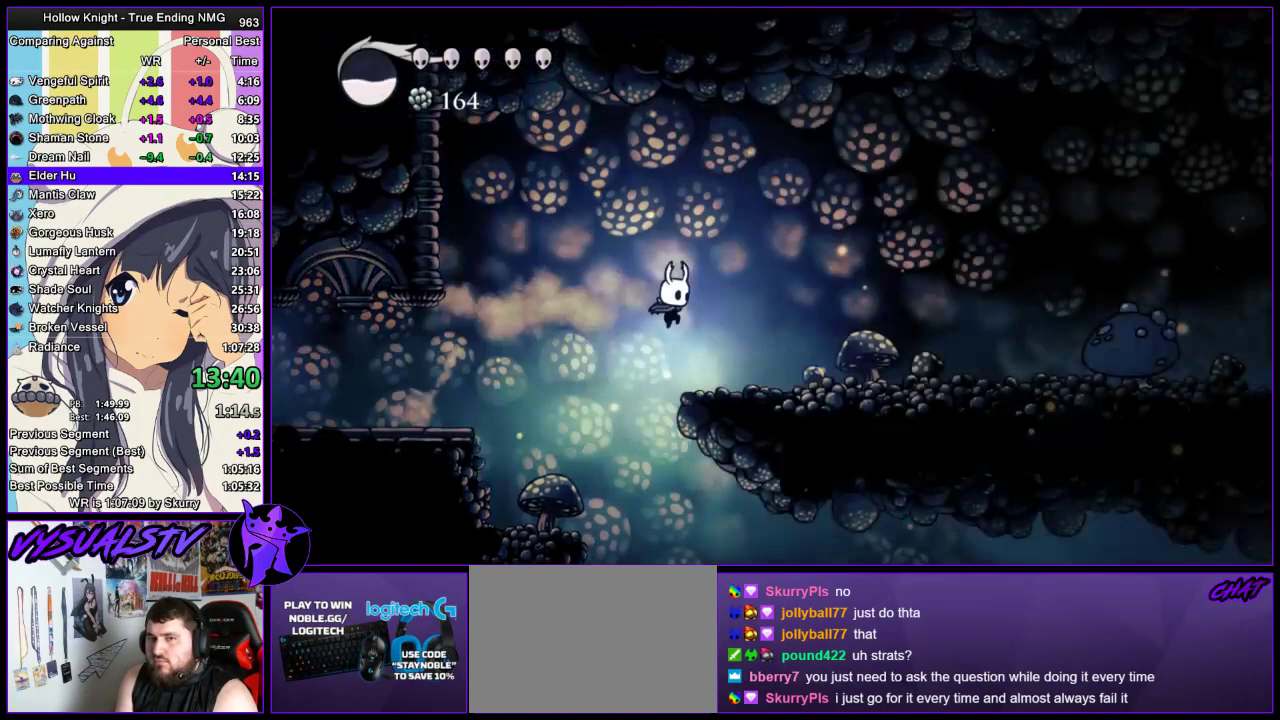
{"buttons": [], "left_stick": "right", "right_stick": "center", "events": [[33, "R2", "down"], [133, "R2", "up"], [167, "R2", "down"], [267, "R2", "up"], [300, "R2", "down"], [500, "R2", "up"]]}